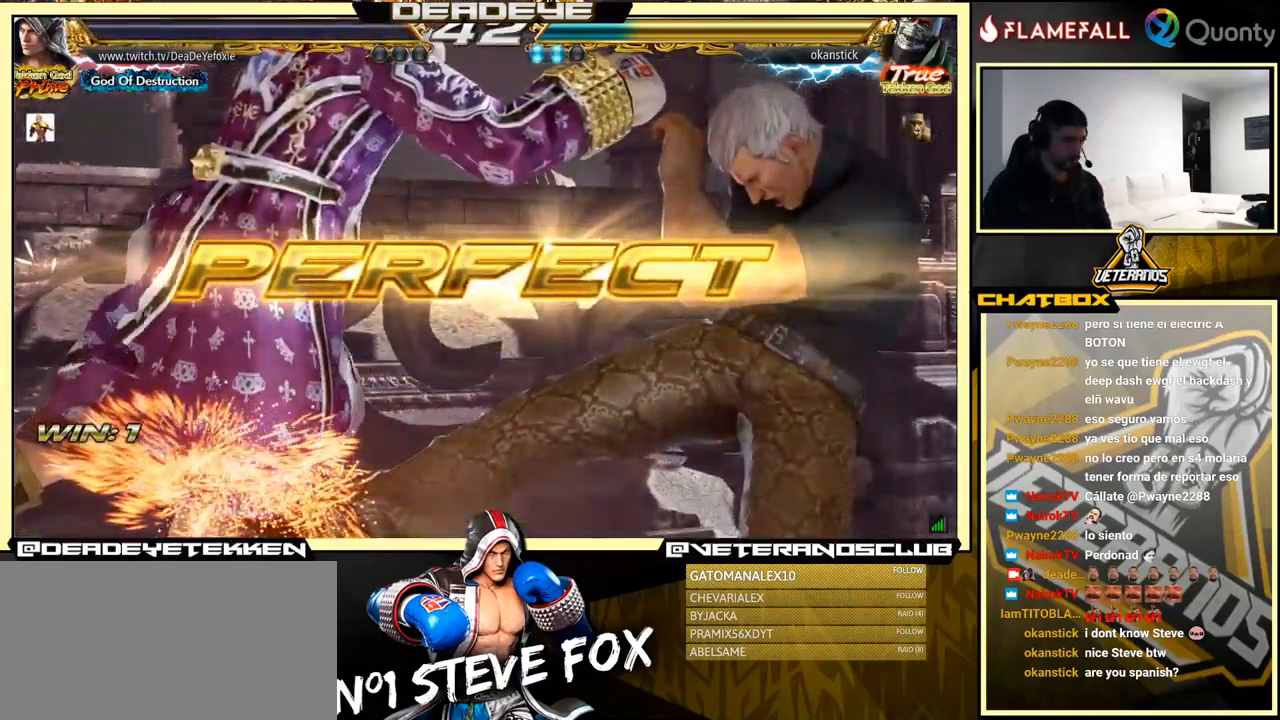
Gameplay with a controller (arcade stick); each line is a JSON object with the inputs held at the frame after it. "events" lists button and stick changes between this image and that frame as [ms after this image, input, new state], when the widget could be followed in between. Not read: L3 R3.
{"buttons": [], "left_stick": "center", "events": []}
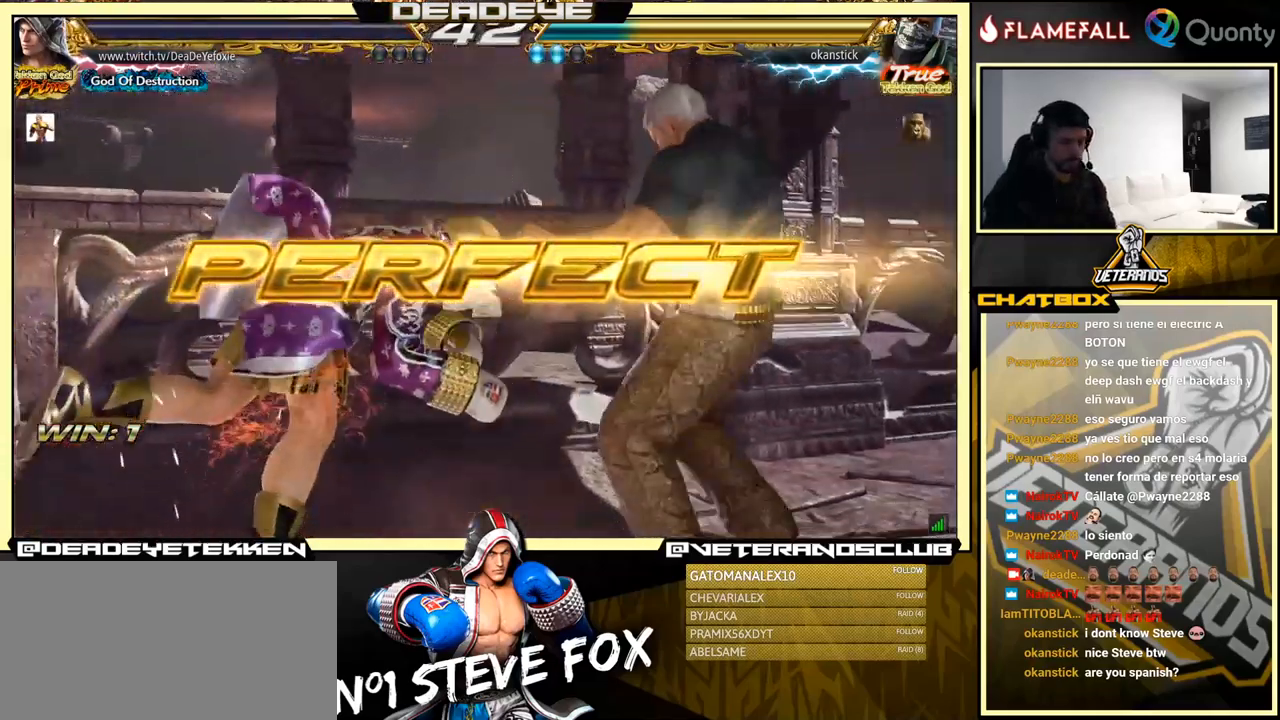
{"buttons": [], "left_stick": "center", "events": []}
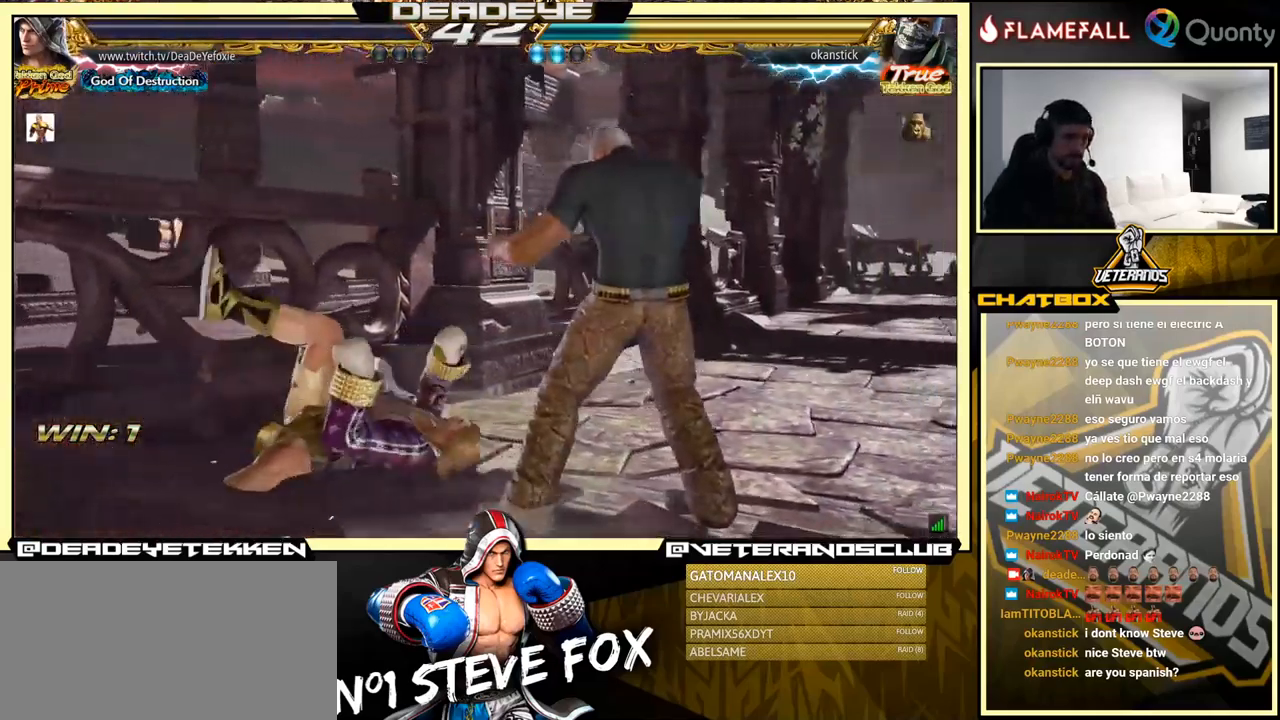
{"buttons": [], "left_stick": "center", "events": []}
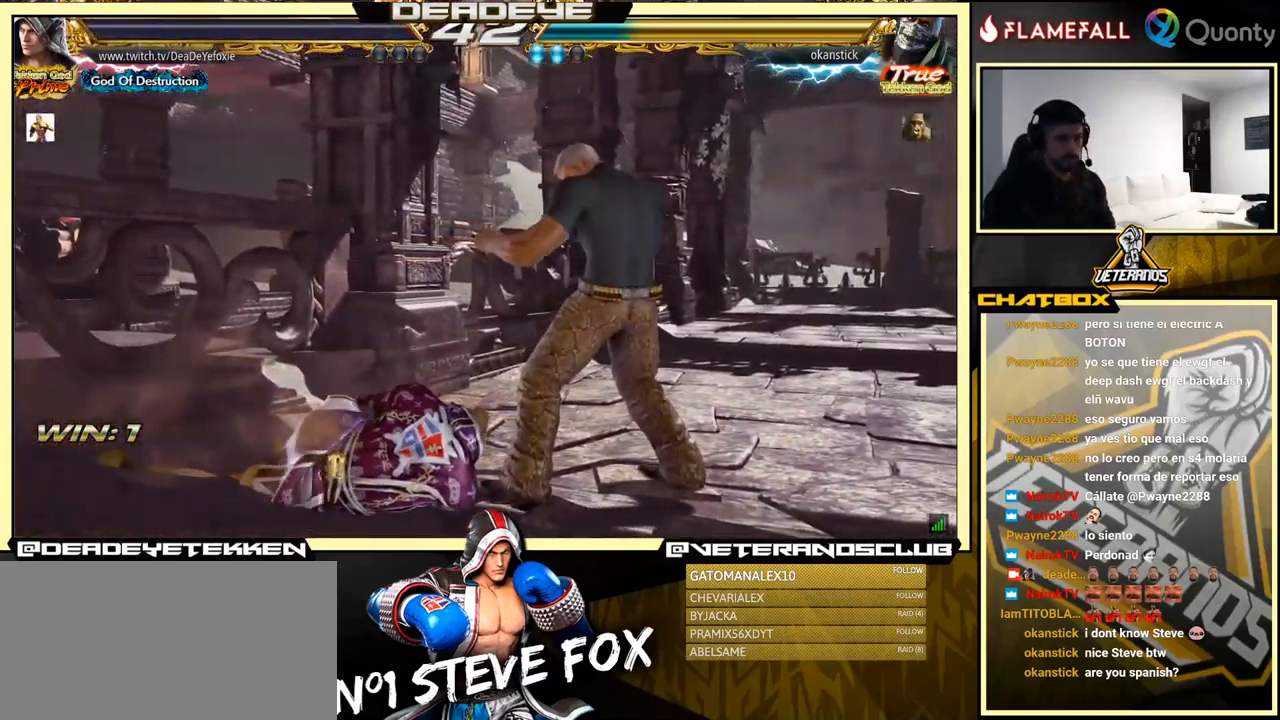
{"buttons": [], "left_stick": "center", "events": []}
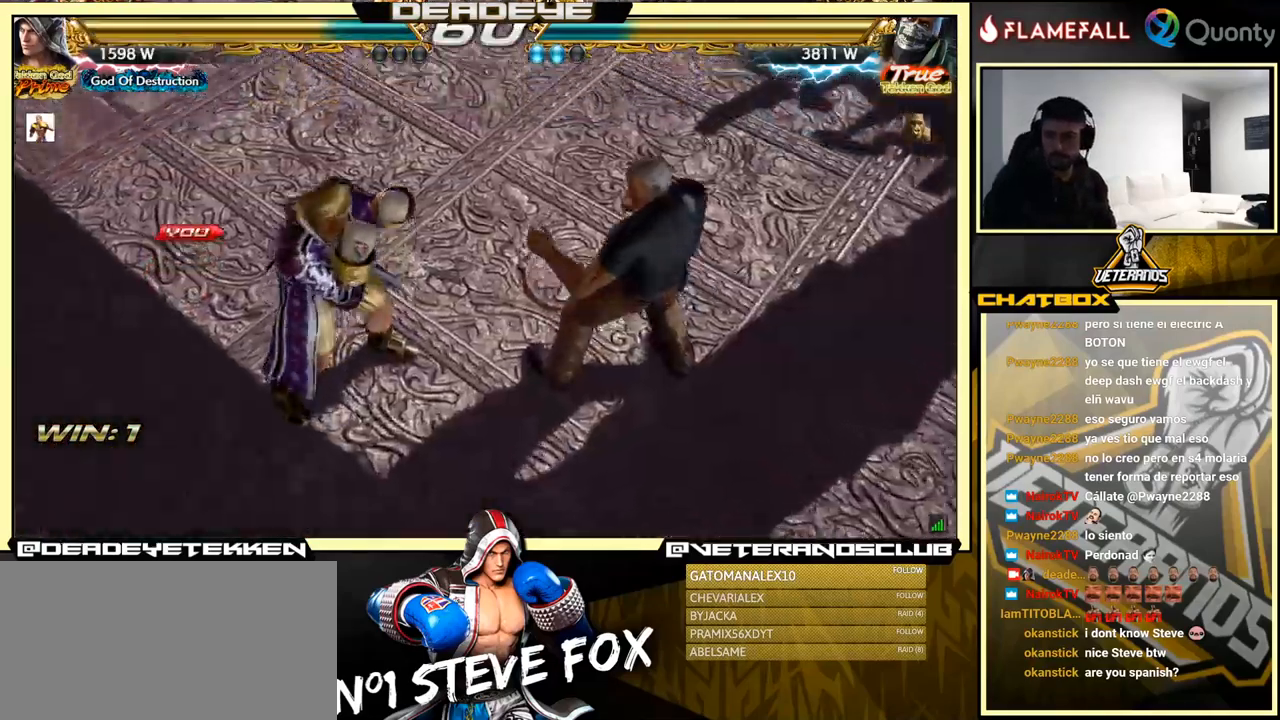
{"buttons": ["TRIANGLE"], "left_stick": "down", "events": [[150, "left_stick", "down"], [267, "TRIANGLE", "down"]]}
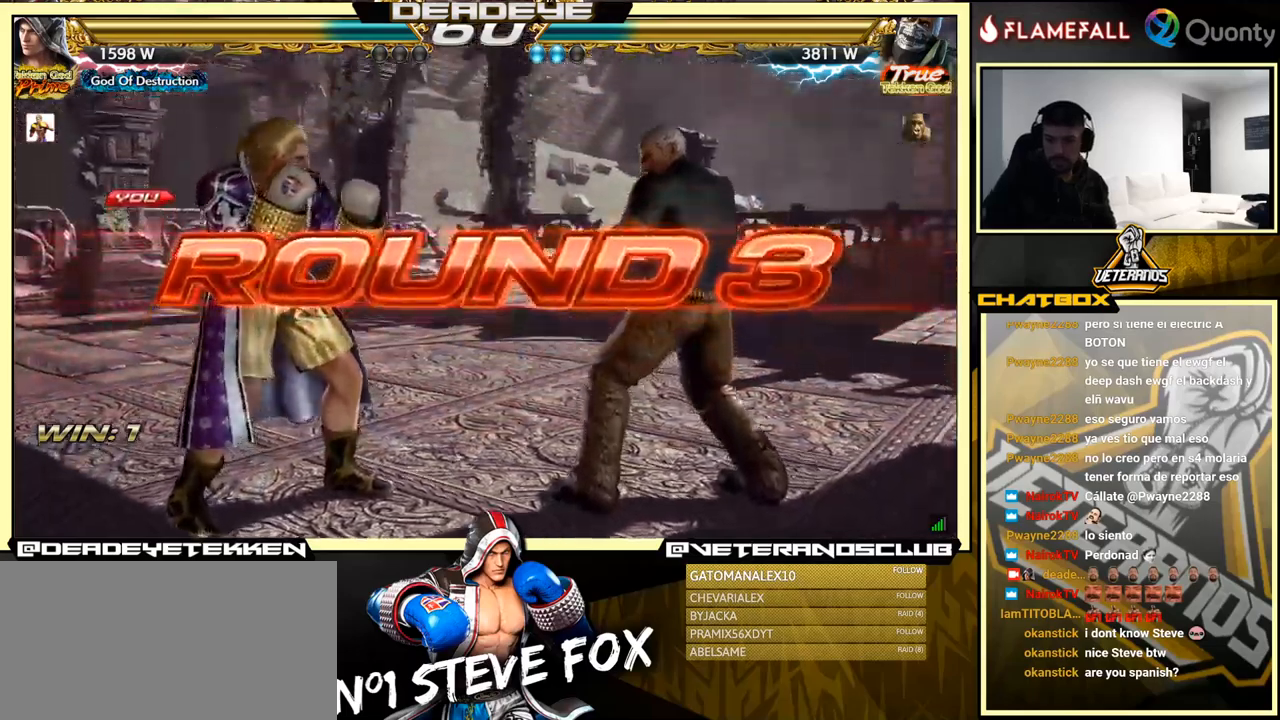
{"buttons": [], "left_stick": "center", "events": [[250, "TRIANGLE", "up"], [250, "left_stick", "center"], [350, "left_stick", "left"], [467, "left_stick", "center"]]}
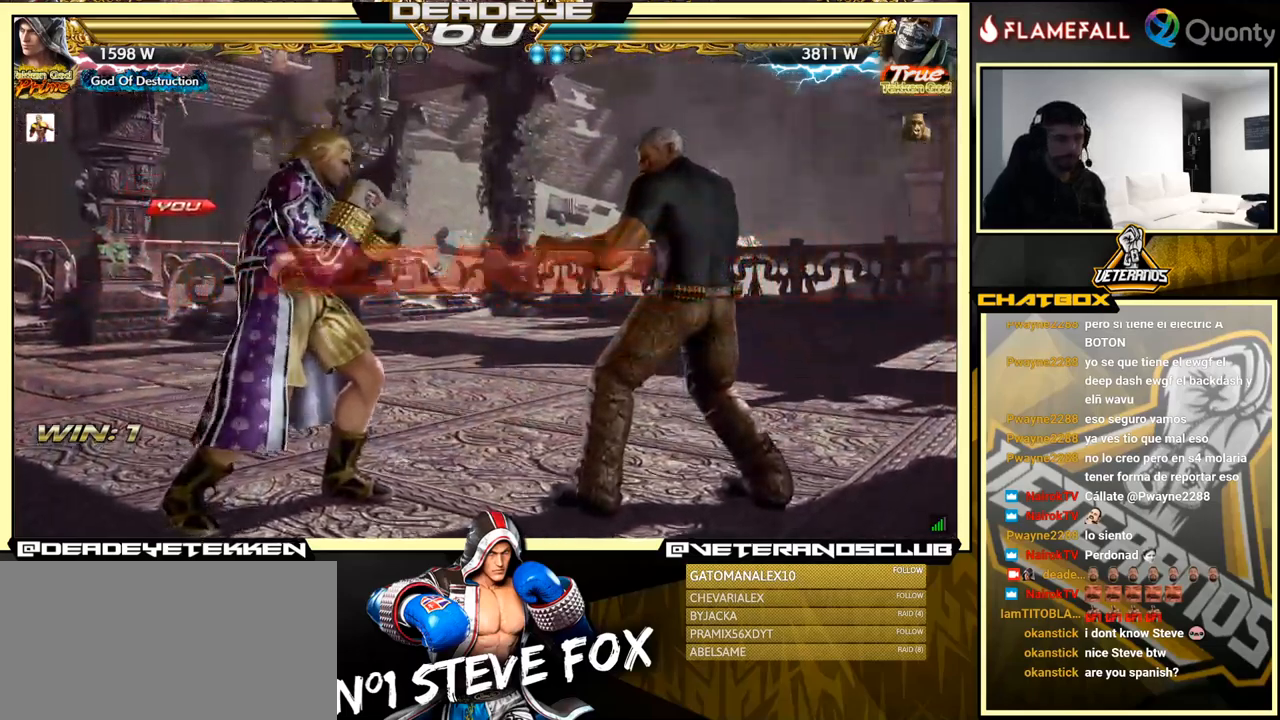
{"buttons": [], "left_stick": "center", "events": []}
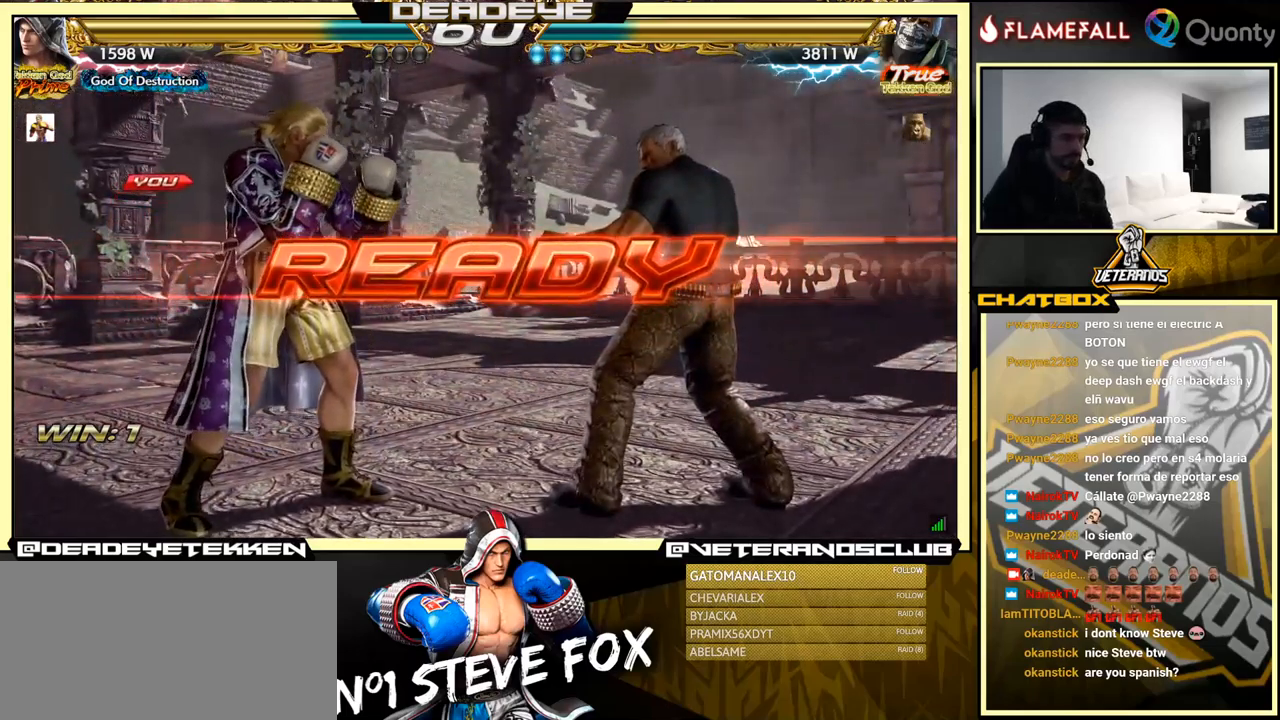
{"buttons": [], "left_stick": "center", "events": []}
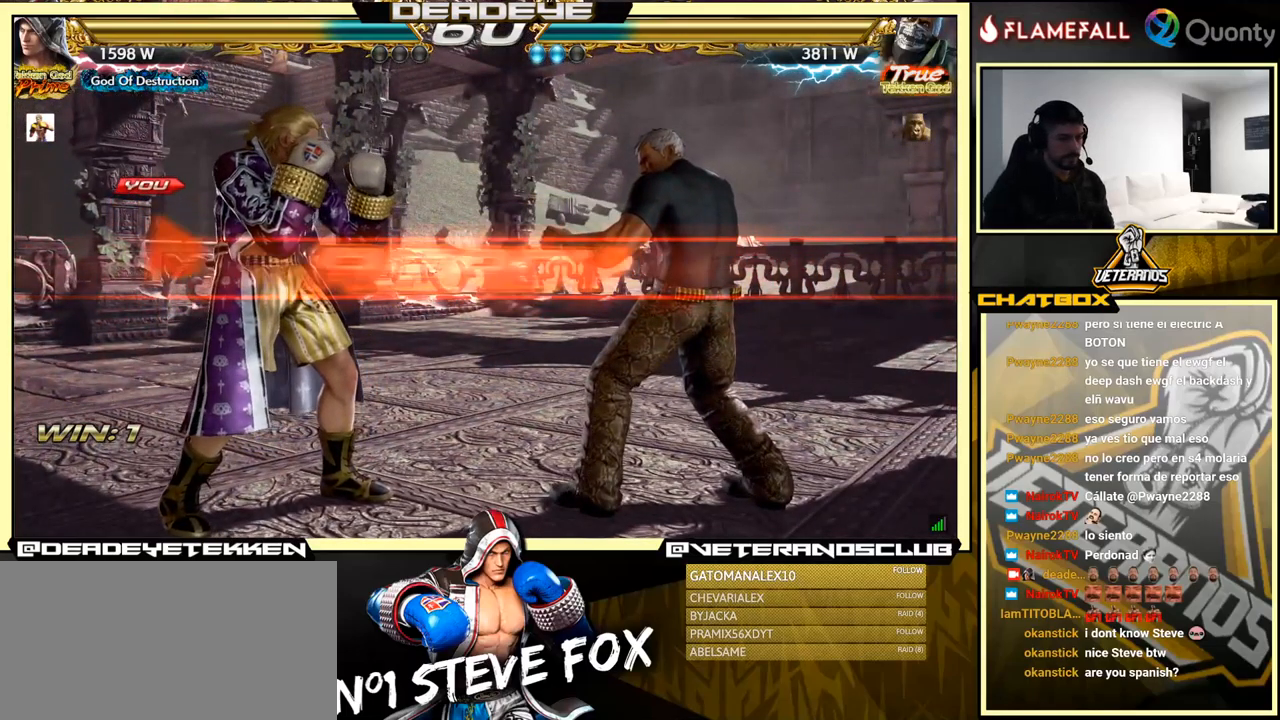
{"buttons": [], "left_stick": "center", "events": []}
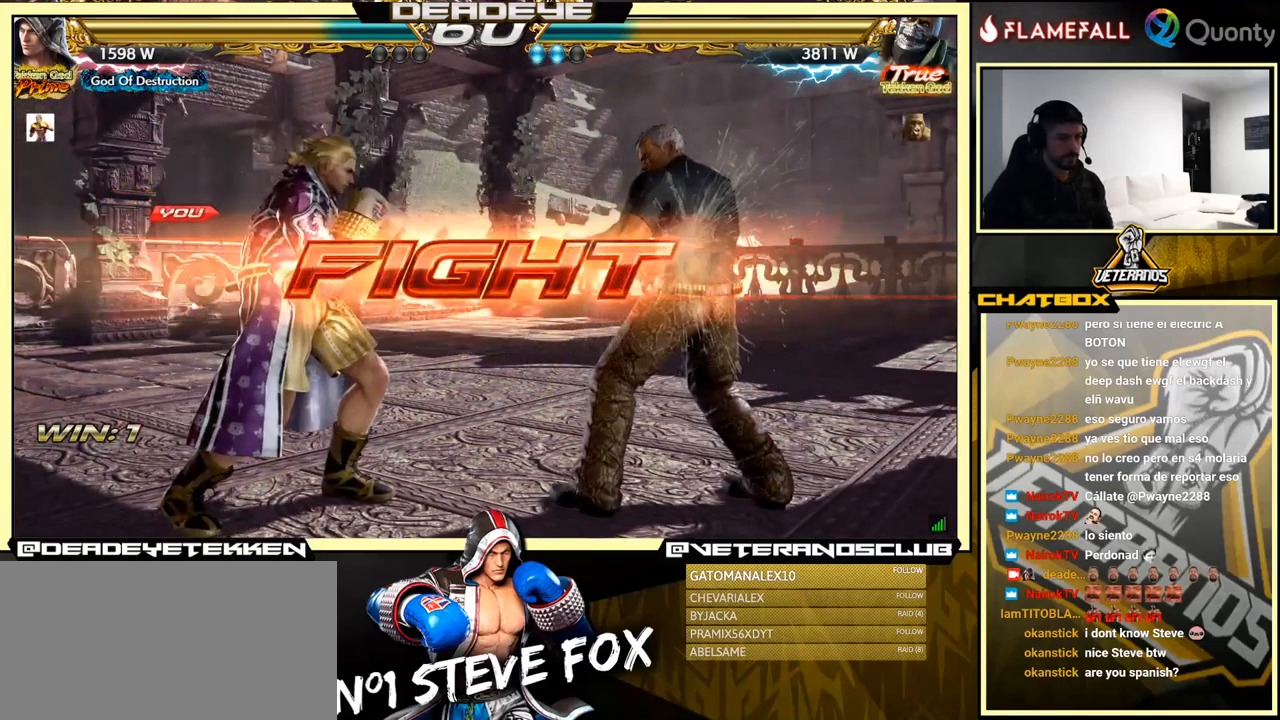
{"buttons": [], "left_stick": "down-left", "events": [[50, "left_stick", "down"], [150, "left_stick", "center"], [217, "left_stick", "left"], [500, "left_stick", "down-left"]]}
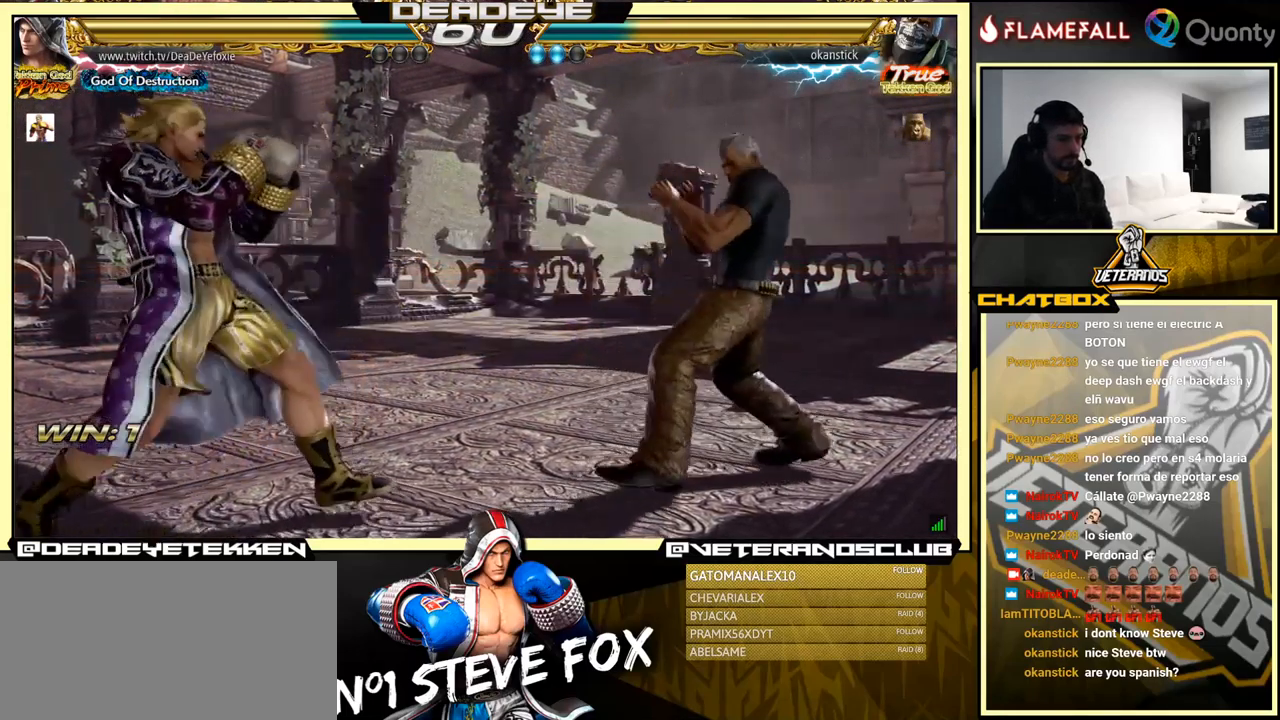
{"buttons": [], "left_stick": "right", "events": [[117, "left_stick", "left"], [234, "left_stick", "center"], [284, "left_stick", "right"]]}
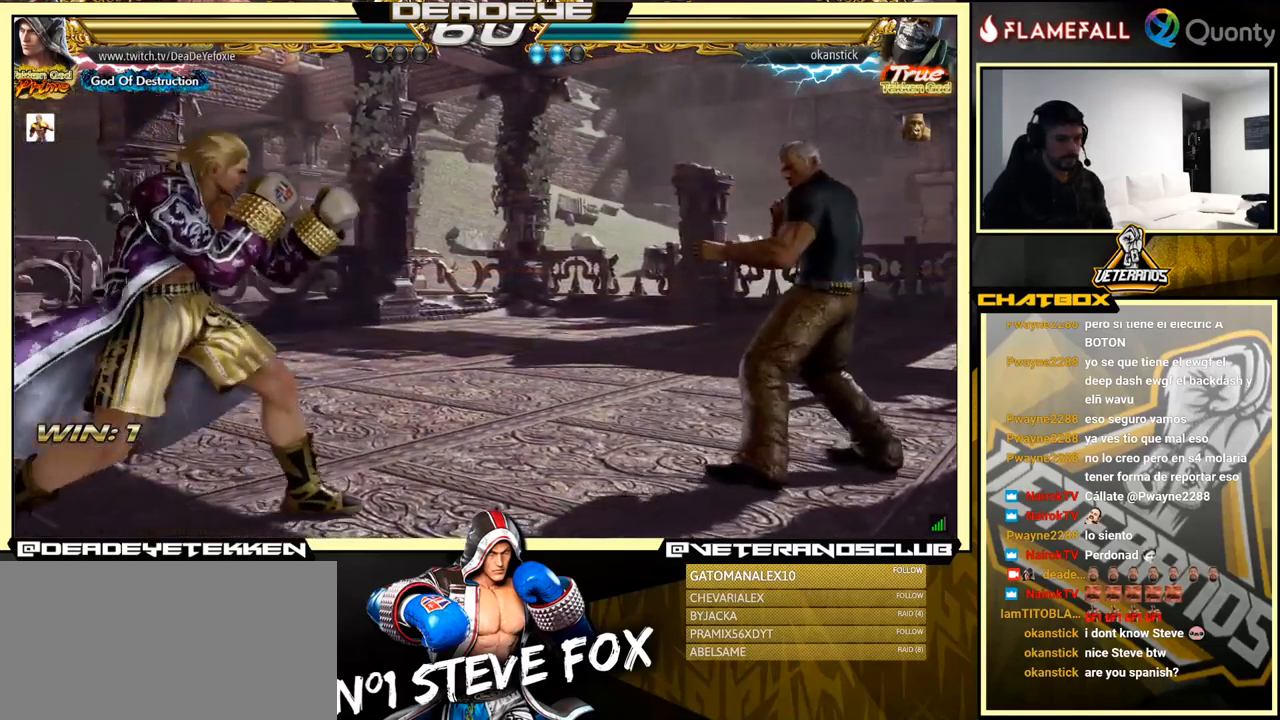
{"buttons": [], "left_stick": "down-left", "events": [[84, "left_stick", "down-right"], [100, "TRIANGLE", "down"], [217, "TRIANGLE", "up"], [234, "CROSS", "down"], [334, "CROSS", "up"], [417, "left_stick", "down-left"]]}
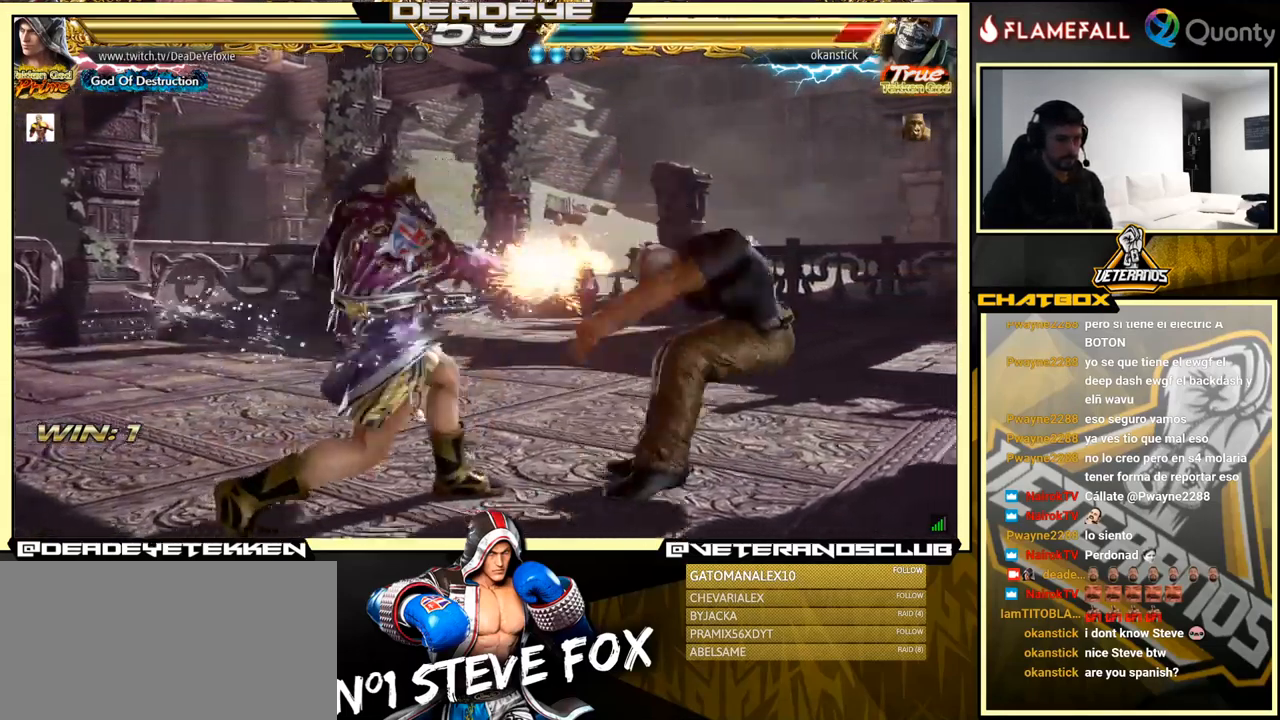
{"buttons": ["SQUARE"], "left_stick": "down", "events": [[400, "left_stick", "center"], [434, "SQUARE", "down"], [450, "left_stick", "down"]]}
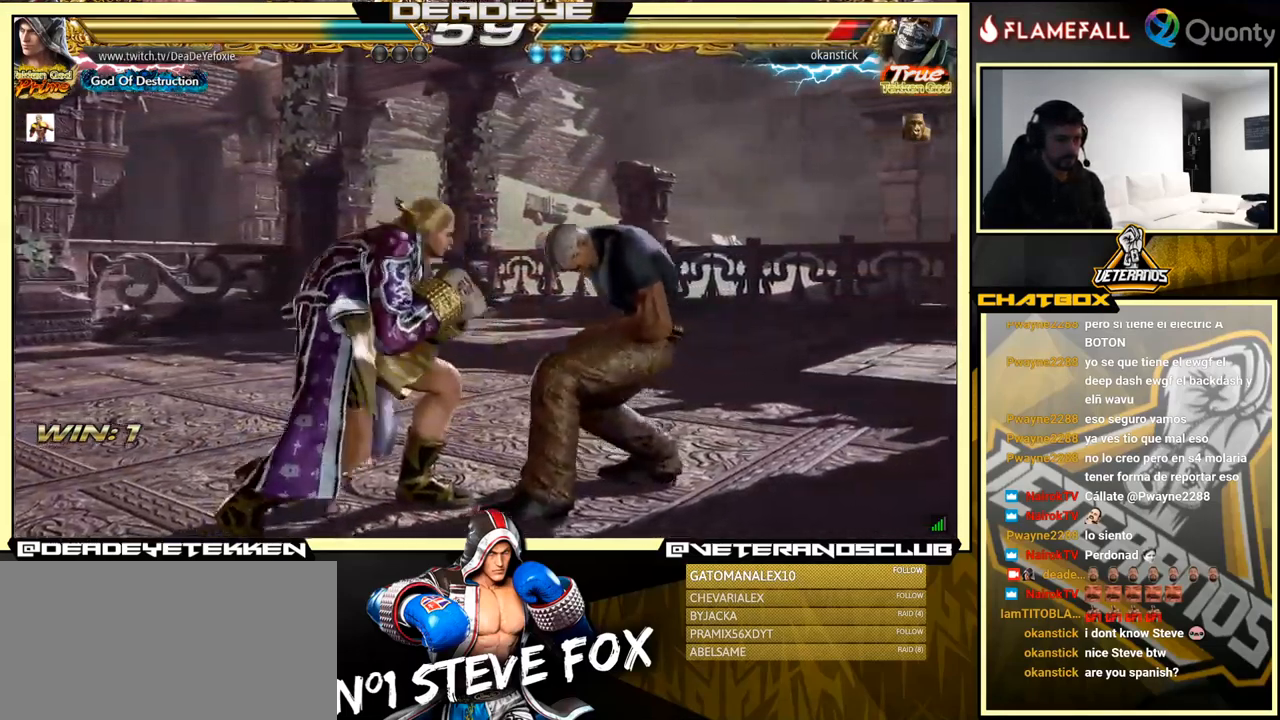
{"buttons": [], "left_stick": "center", "events": [[17, "SQUARE", "up"], [34, "left_stick", "center"]]}
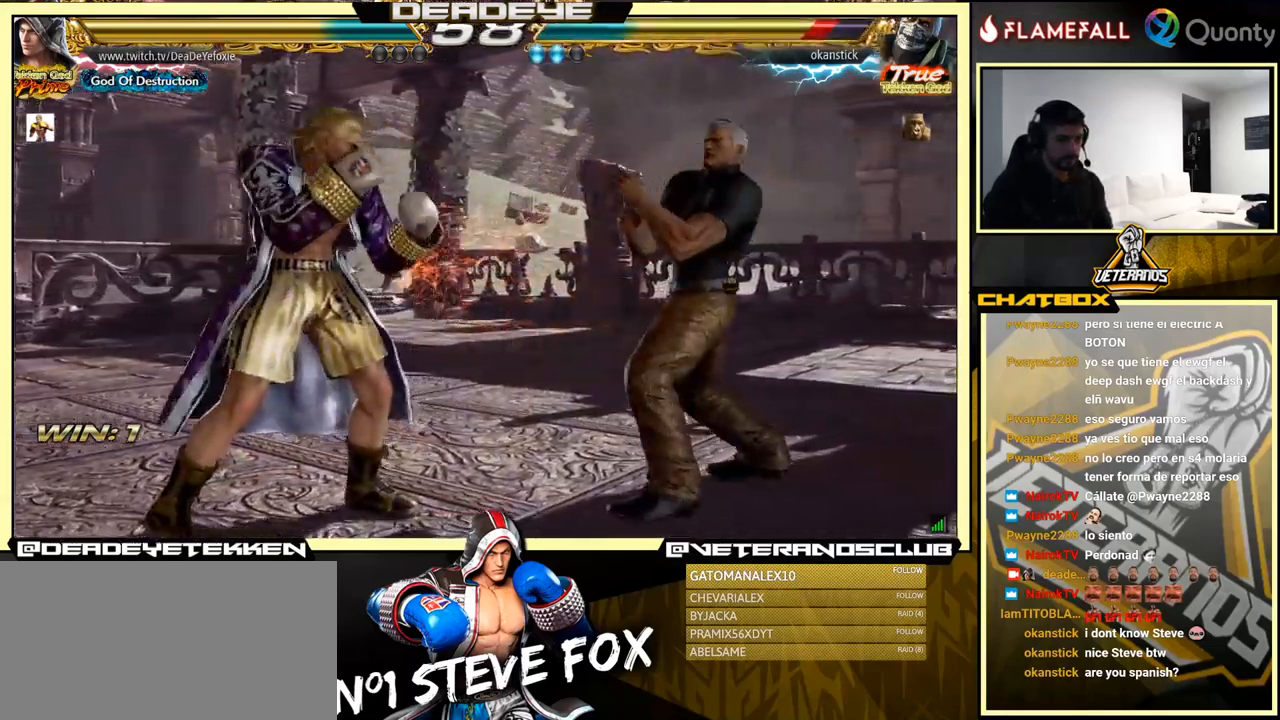
{"buttons": ["SQUARE"], "left_stick": "left", "events": [[84, "left_stick", "right"], [317, "left_stick", "left"], [367, "SQUARE", "down"], [434, "SQUARE", "up"], [501, "SQUARE", "down"]]}
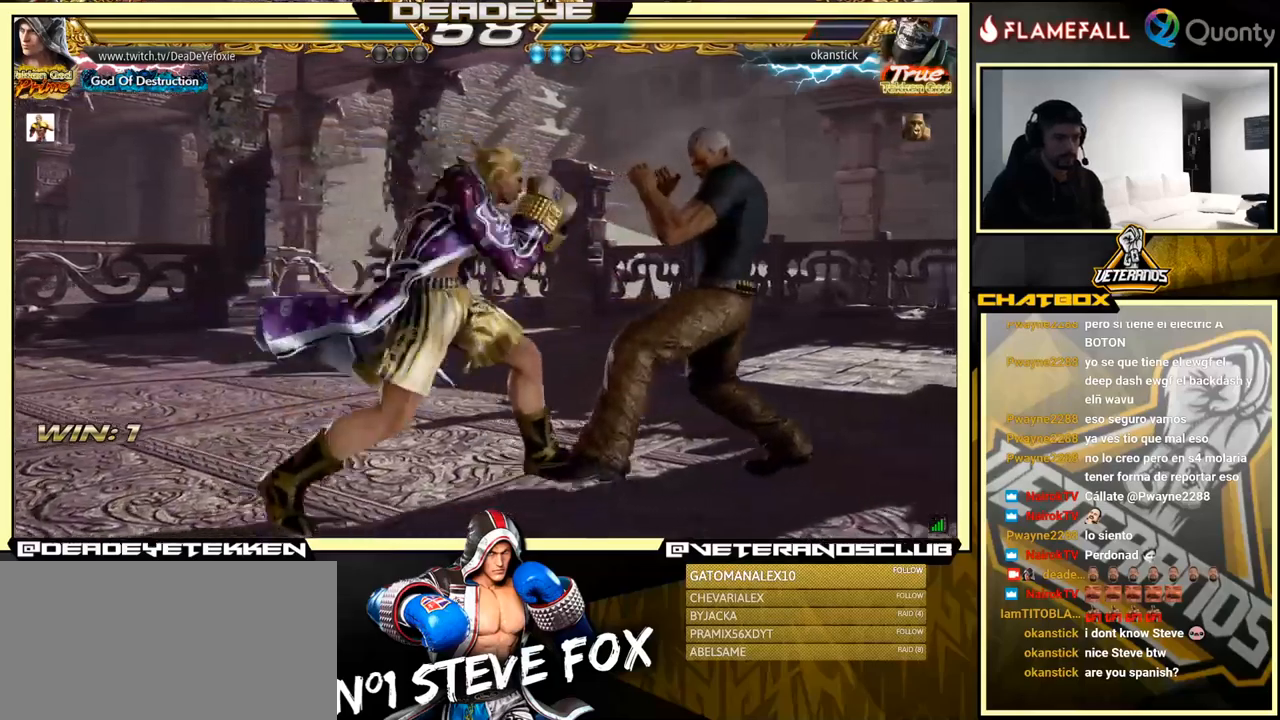
{"buttons": [], "left_stick": "center", "events": [[16, "SQUARE", "up"], [233, "left_stick", "center"], [350, "TRIANGLE", "down"], [400, "TRIANGLE", "up"]]}
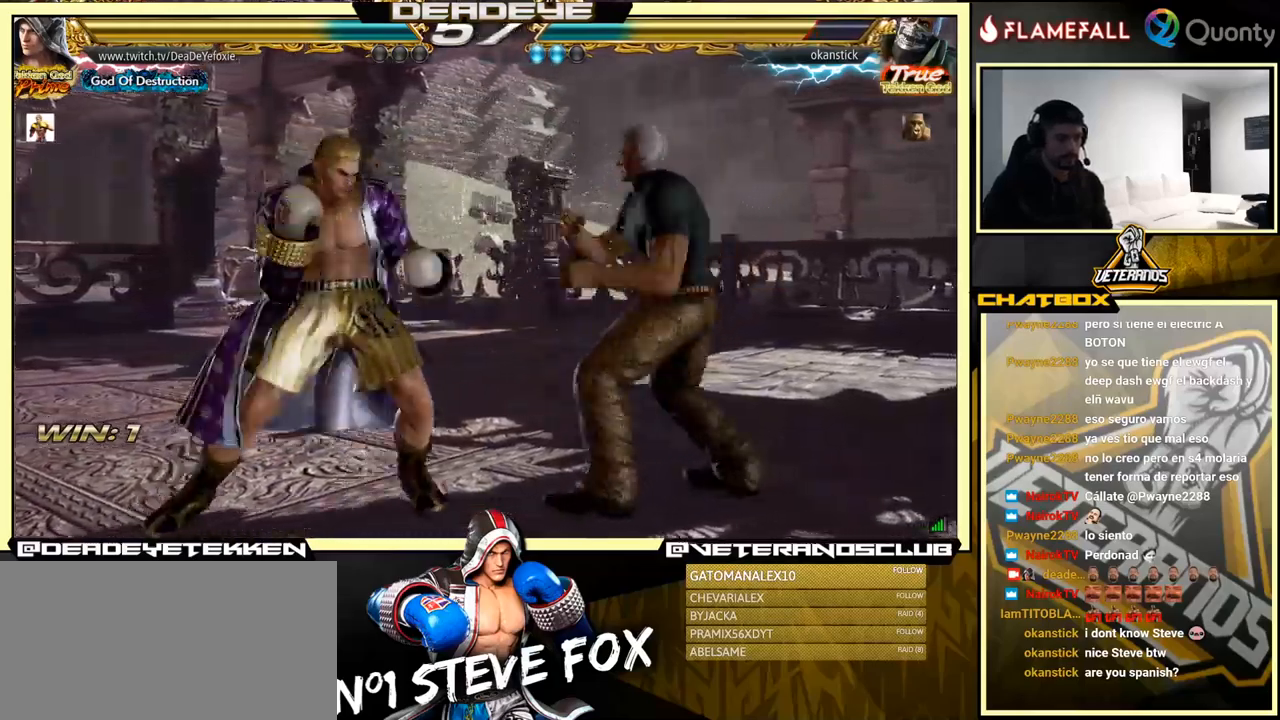
{"buttons": [], "left_stick": "center", "events": []}
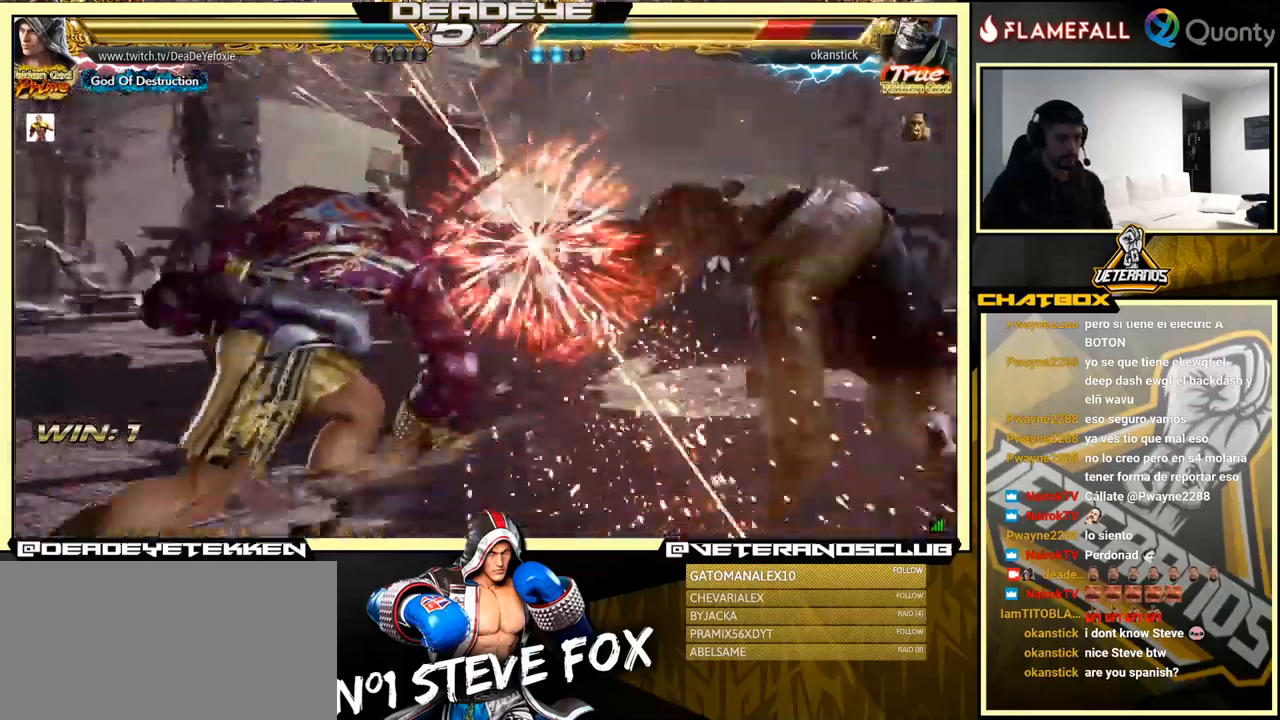
{"buttons": ["SQUARE"], "left_stick": "right", "events": [[150, "left_stick", "right"], [233, "CROSS", "down"], [316, "CROSS", "up"], [350, "SQUARE", "down"]]}
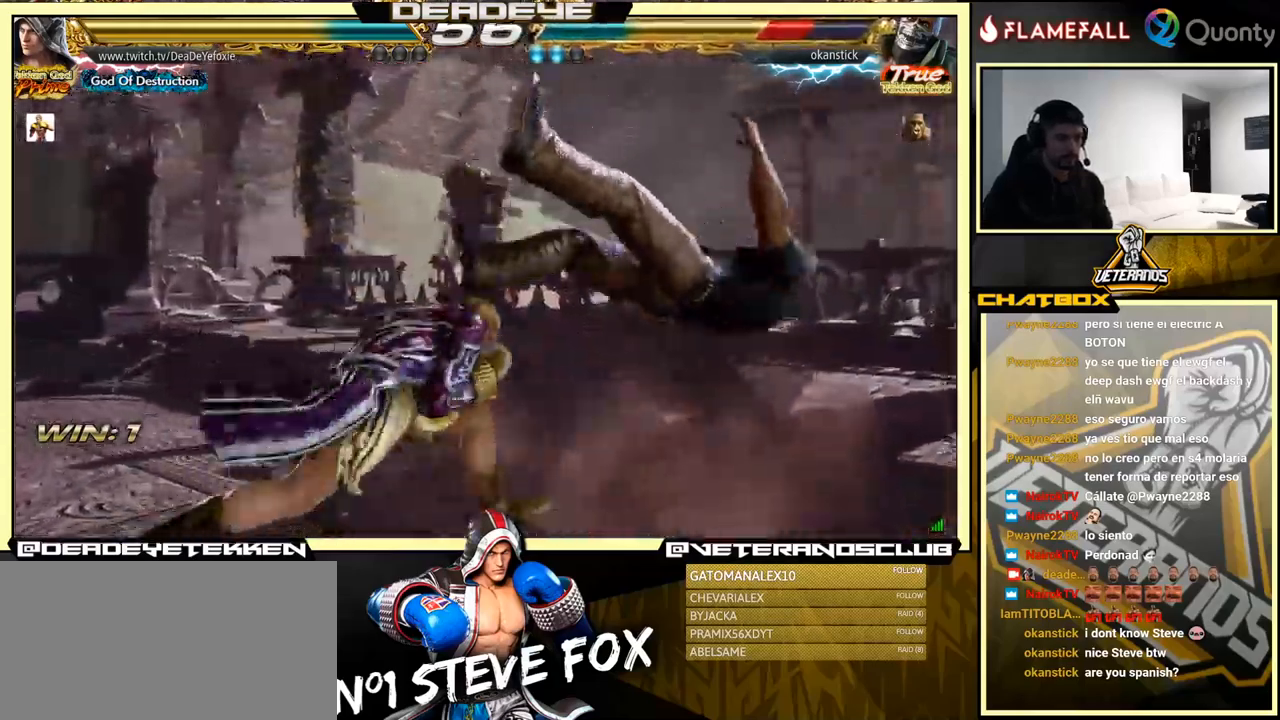
{"buttons": [], "left_stick": "center", "events": [[66, "left_stick", "center"], [183, "SQUARE", "up"]]}
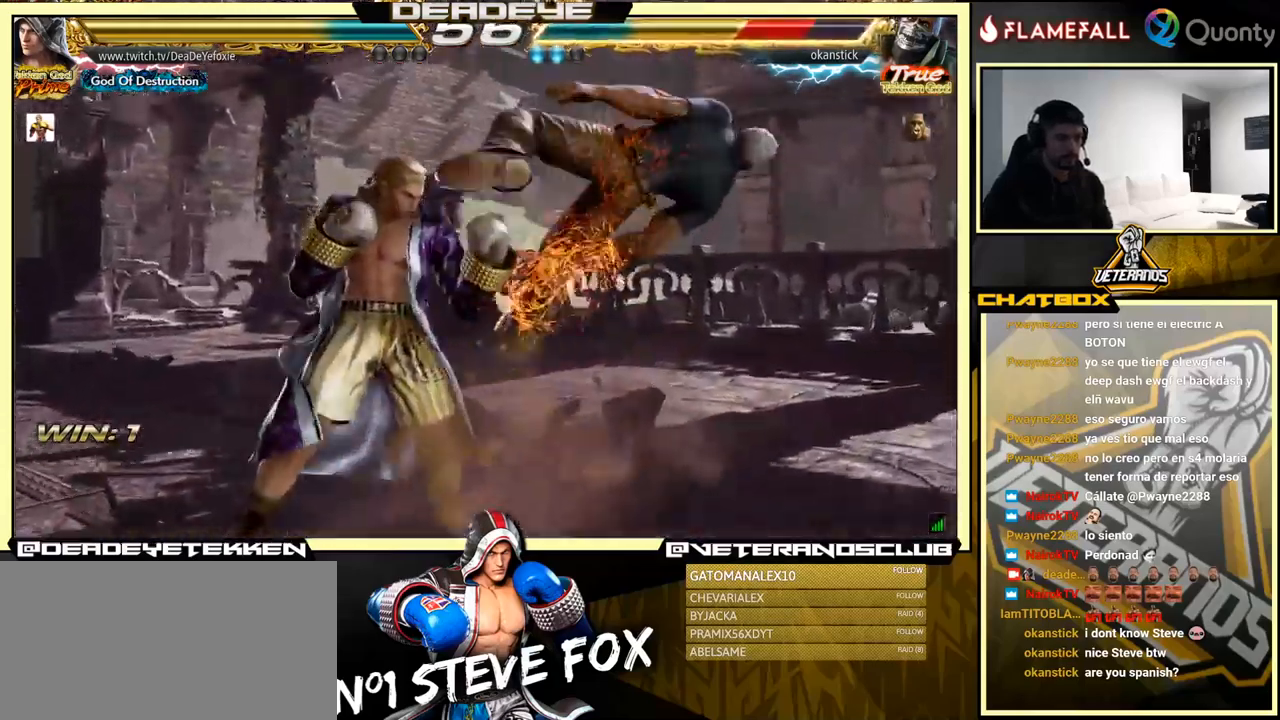
{"buttons": ["SQUARE"], "left_stick": "left", "events": [[50, "left_stick", "down-right"], [100, "SQUARE", "down"], [150, "SQUARE", "up"], [200, "TRIANGLE", "down"], [250, "left_stick", "center"], [266, "TRIANGLE", "up"], [283, "SQUARE", "down"], [300, "SQUARE", "up"], [300, "left_stick", "left"], [383, "SQUARE", "down"], [433, "SQUARE", "up"], [466, "SQUARE", "down"]]}
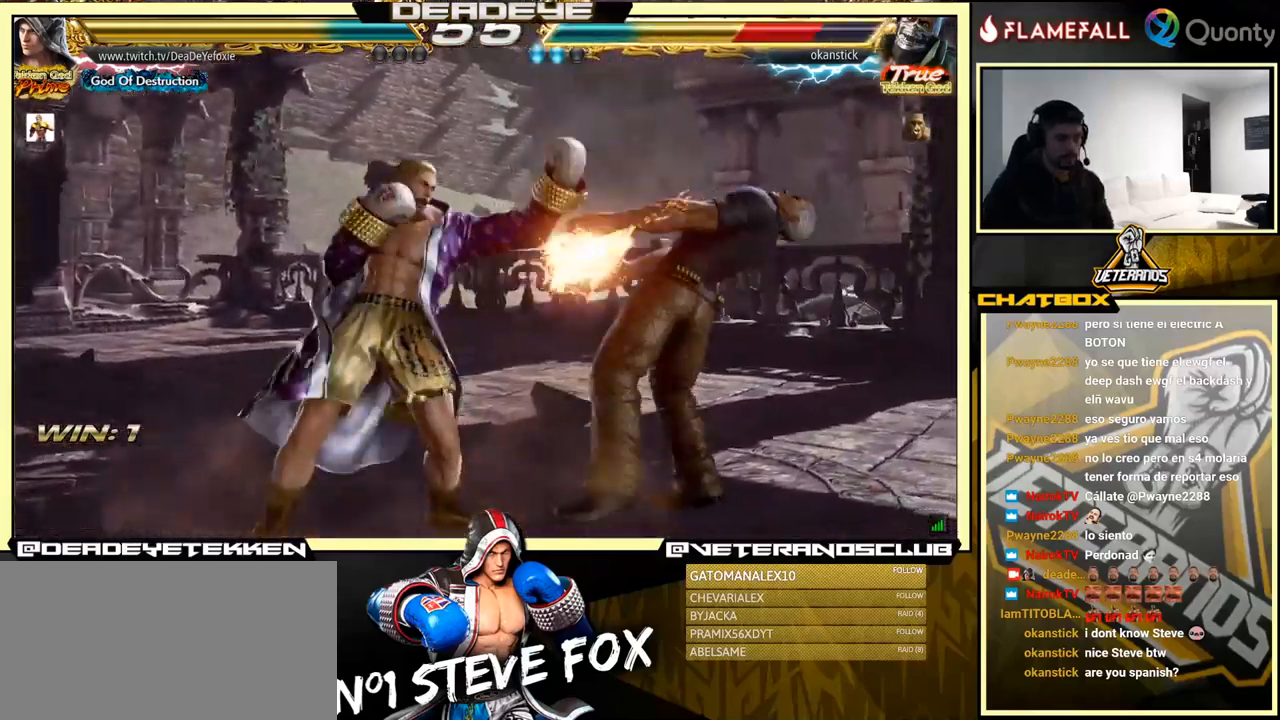
{"buttons": [], "left_stick": "left", "events": [[16, "SQUARE", "up"], [50, "SQUARE", "down"], [116, "SQUARE", "up"], [183, "SQUARE", "down"], [366, "SQUARE", "up"]]}
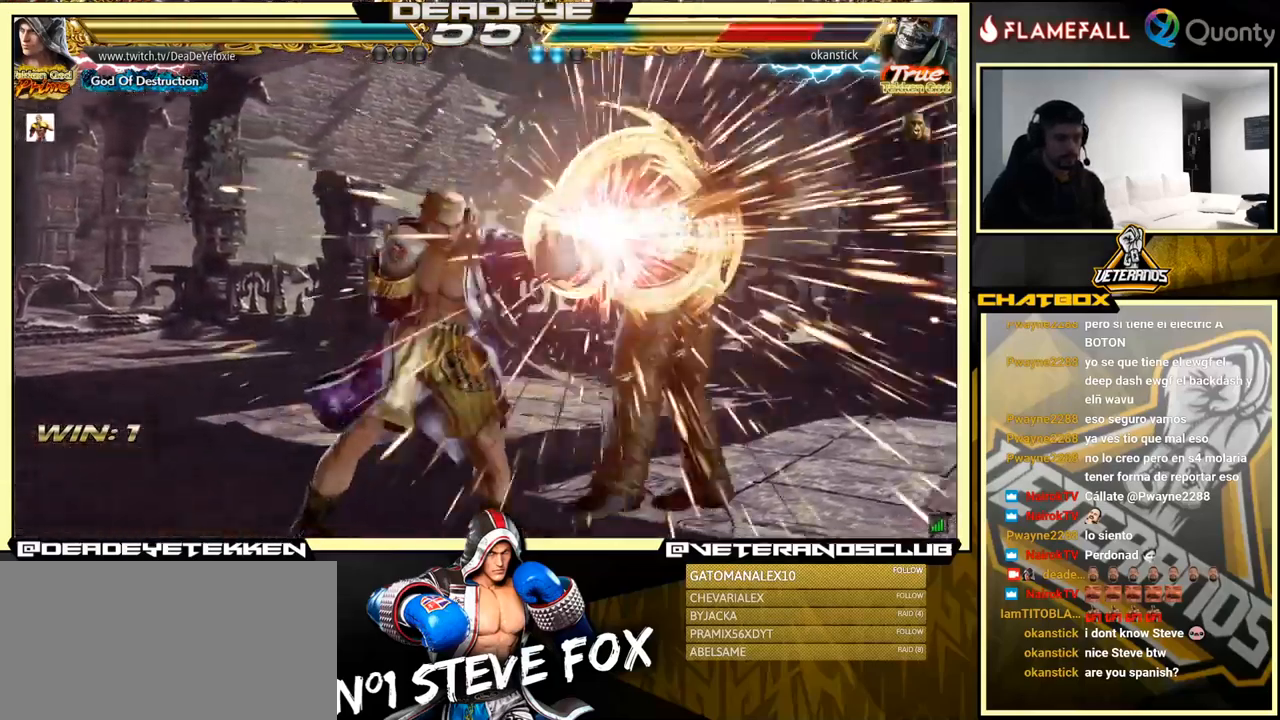
{"buttons": ["SQUARE"], "left_stick": "down", "events": [[50, "left_stick", "down"], [100, "SQUARE", "down"], [116, "SQUARE", "up"], [183, "SQUARE", "down"], [250, "SQUARE", "up"], [300, "SQUARE", "down"], [333, "SQUARE", "up"], [383, "SQUARE", "down"], [450, "SQUARE", "up"], [483, "SQUARE", "down"]]}
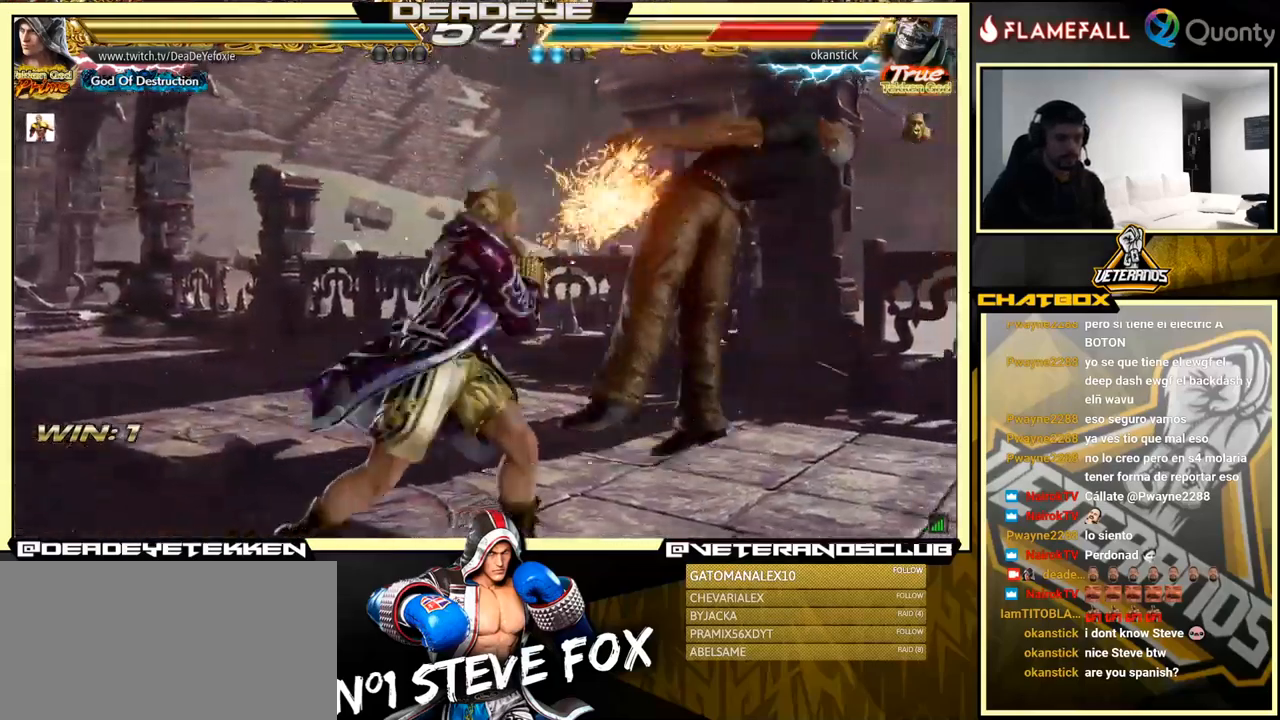
{"buttons": [], "left_stick": "center", "events": [[116, "left_stick", "center"], [150, "SQUARE", "up"], [416, "left_stick", "right"], [483, "left_stick", "center"]]}
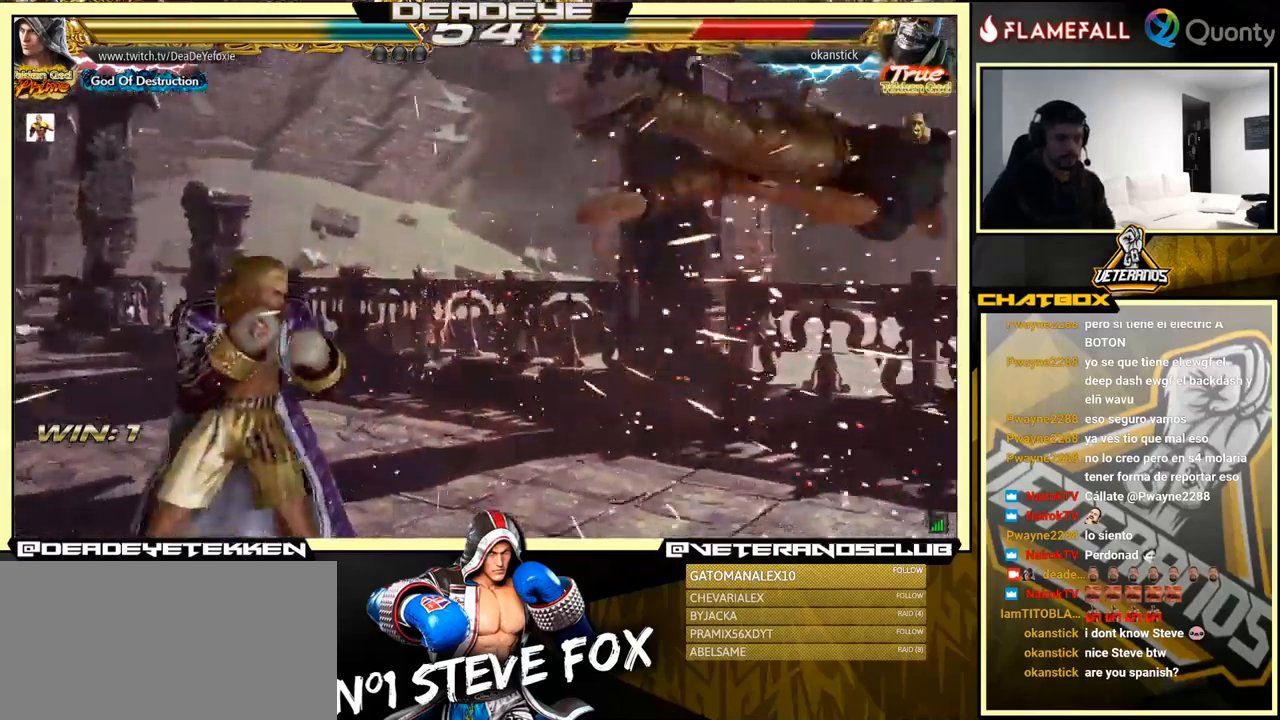
{"buttons": [], "left_stick": "down-right", "events": [[50, "left_stick", "right"], [316, "left_stick", "down-right"], [366, "TRIANGLE", "down"], [383, "SQUARE", "down"], [433, "SQUARE", "up"], [466, "TRIANGLE", "up"]]}
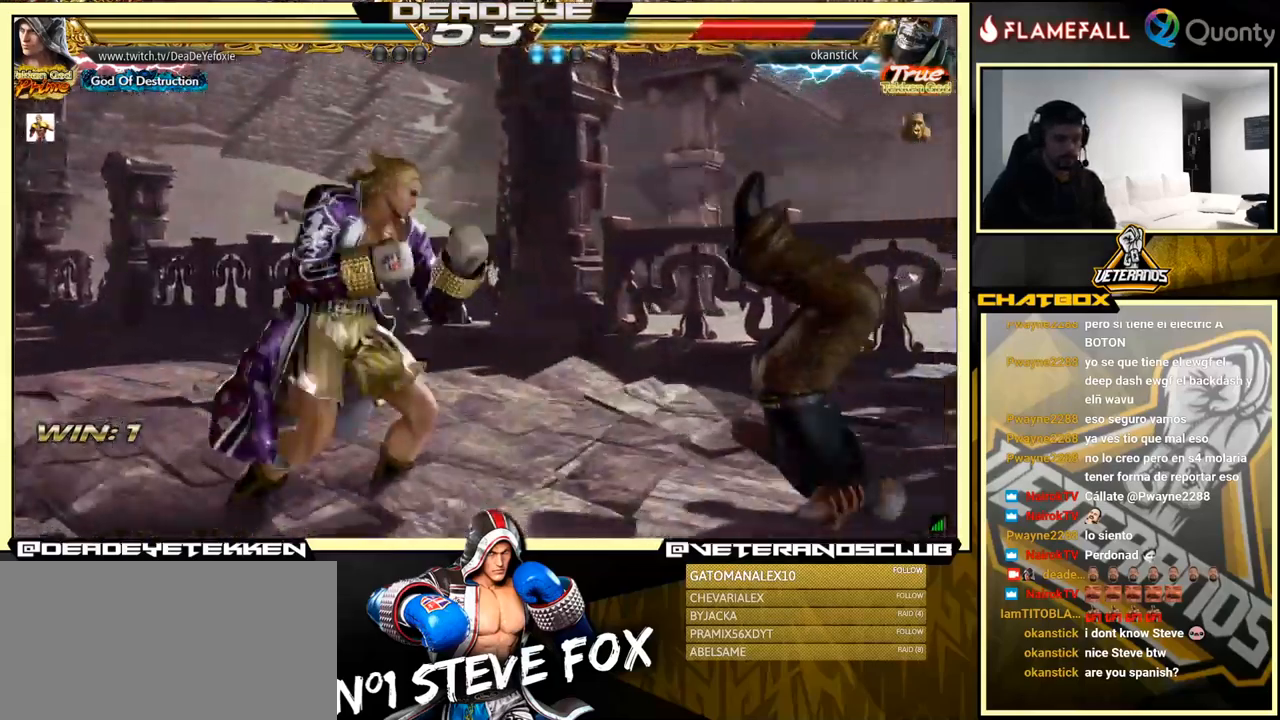
{"buttons": [], "left_stick": "center", "events": [[50, "left_stick", "left"], [166, "left_stick", "center"]]}
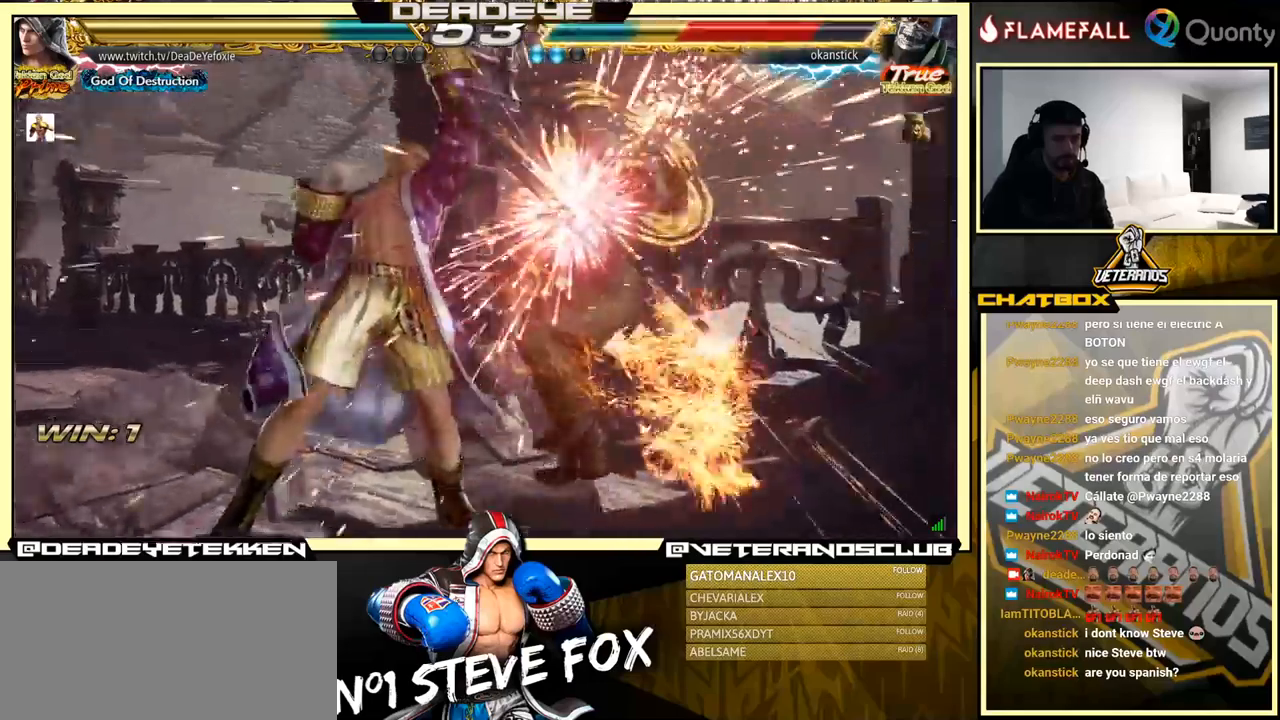
{"buttons": [], "left_stick": "right", "events": [[133, "left_stick", "right"], [283, "left_stick", "center"], [350, "left_stick", "right"]]}
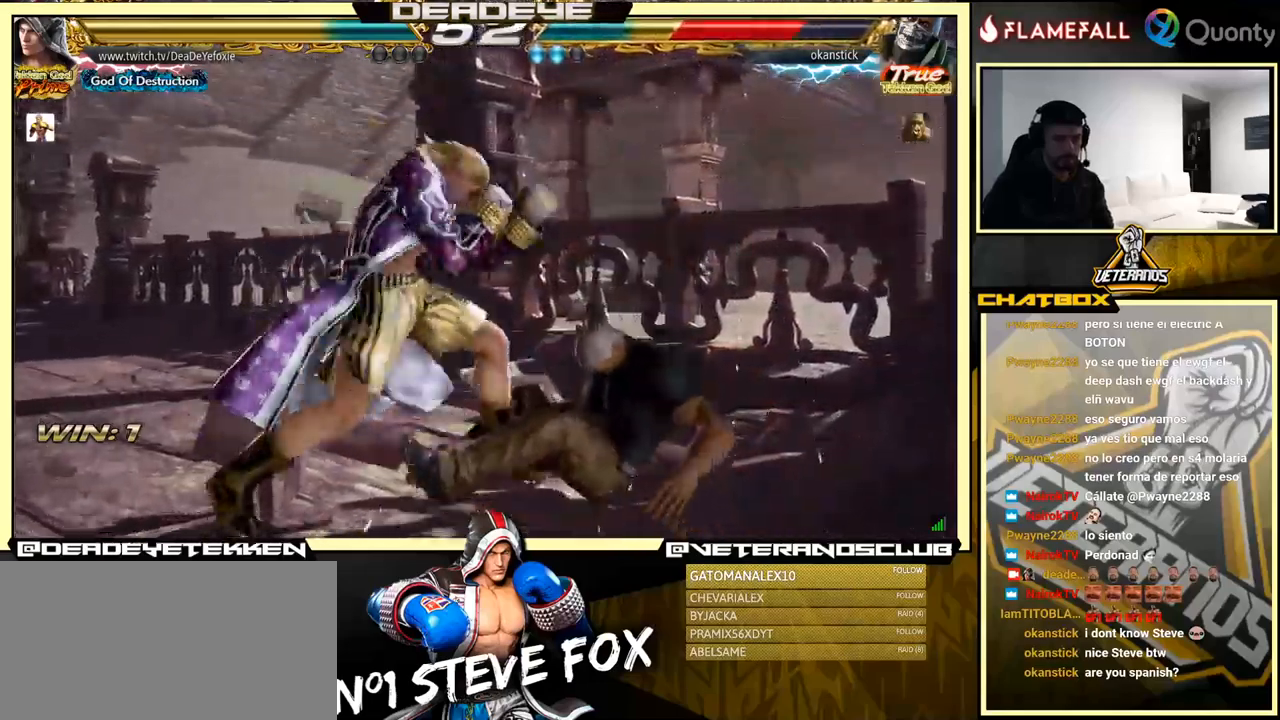
{"buttons": ["TRIANGLE"], "left_stick": "right", "events": [[83, "left_stick", "left"], [150, "left_stick", "down"], [217, "left_stick", "right"], [267, "left_stick", "center"], [333, "left_stick", "right"], [367, "TRIANGLE", "down"]]}
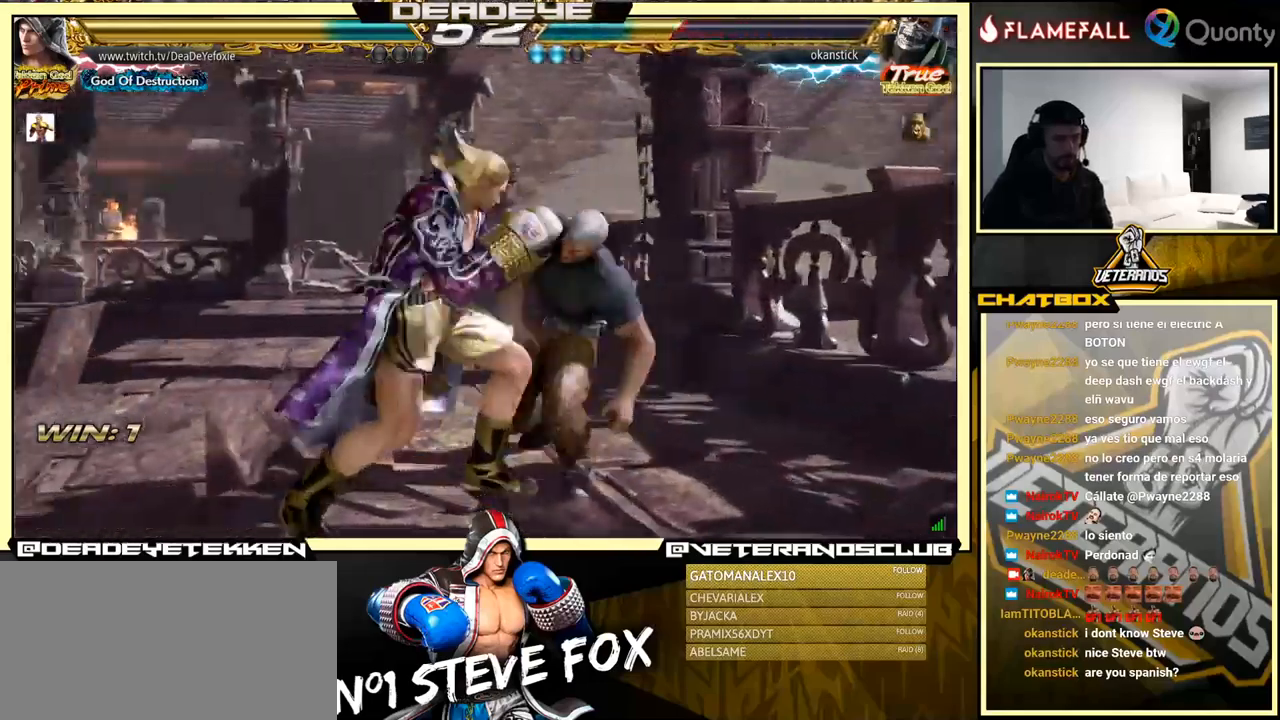
{"buttons": [], "left_stick": "left", "events": [[33, "TRIANGLE", "up"], [67, "SQUARE", "down"], [217, "SQUARE", "up"], [267, "left_stick", "left"]]}
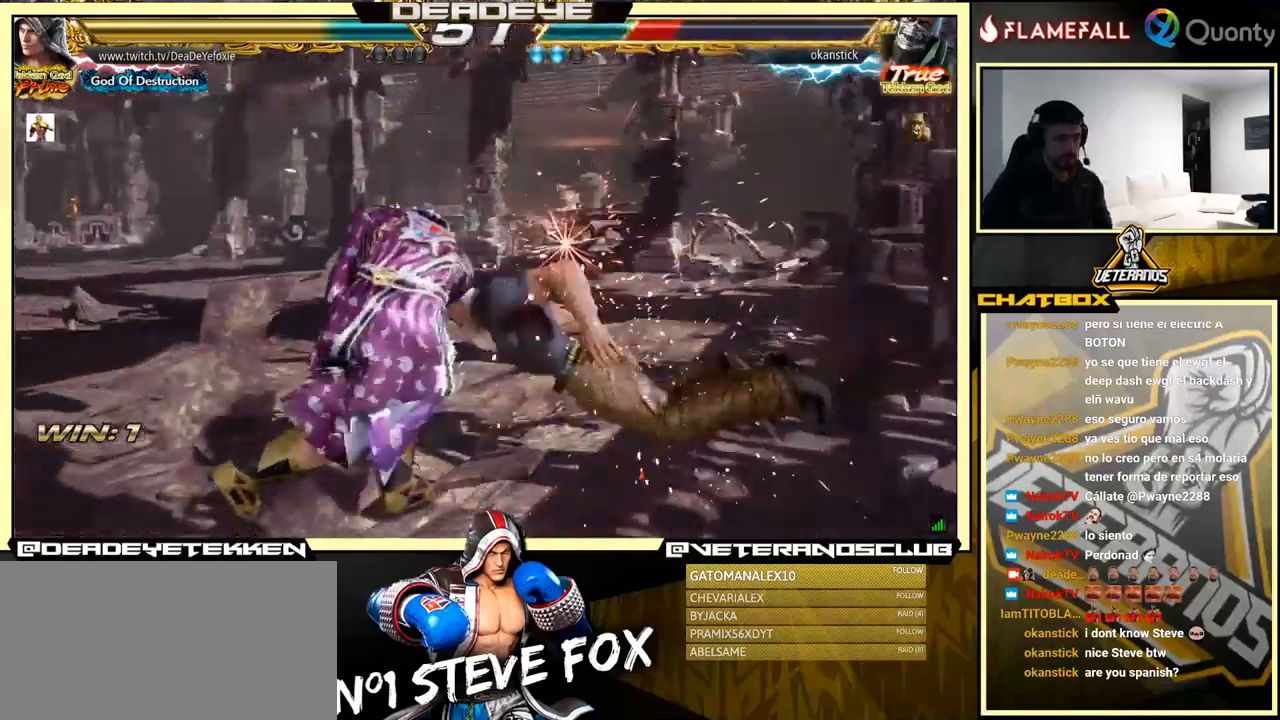
{"buttons": ["TRIANGLE"], "left_stick": "down-left", "events": [[33, "left_stick", "center"], [167, "left_stick", "down-left"], [200, "TRIANGLE", "down"], [267, "TRIANGLE", "up"], [317, "TRIANGLE", "down"], [350, "TRIANGLE", "up"], [400, "TRIANGLE", "down"]]}
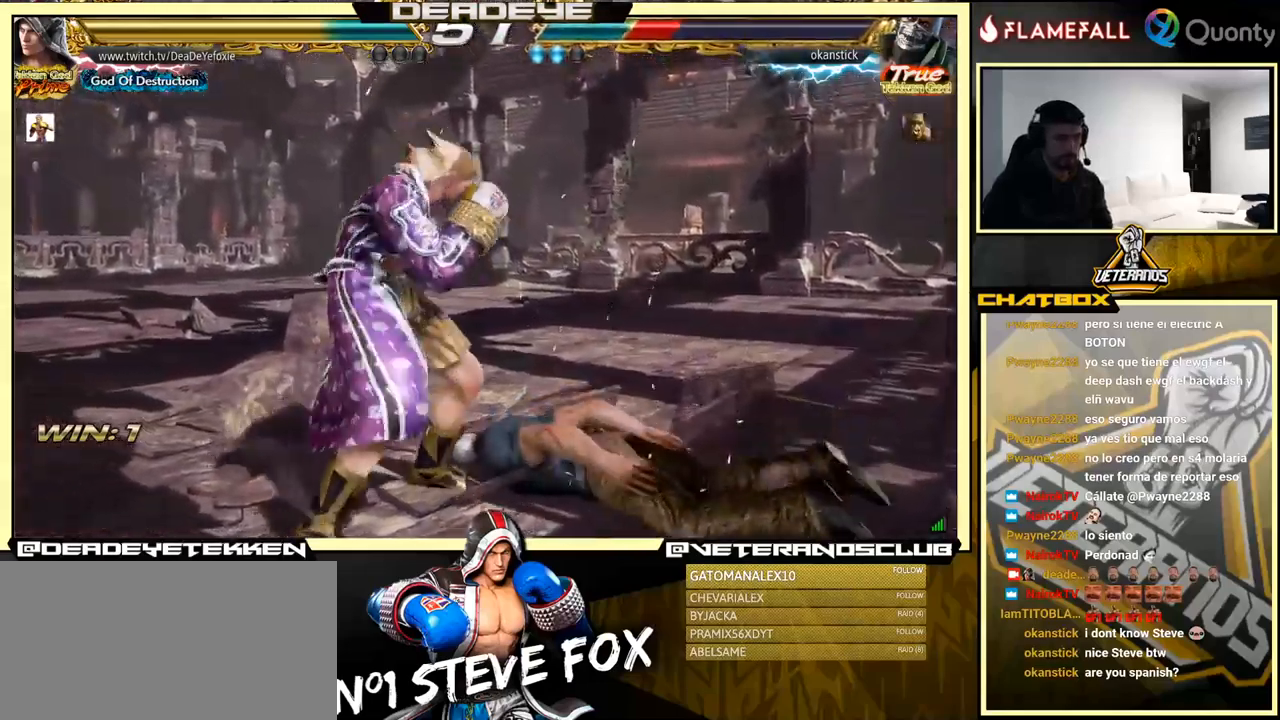
{"buttons": ["TRIANGLE"], "left_stick": "center", "events": [[500, "left_stick", "center"]]}